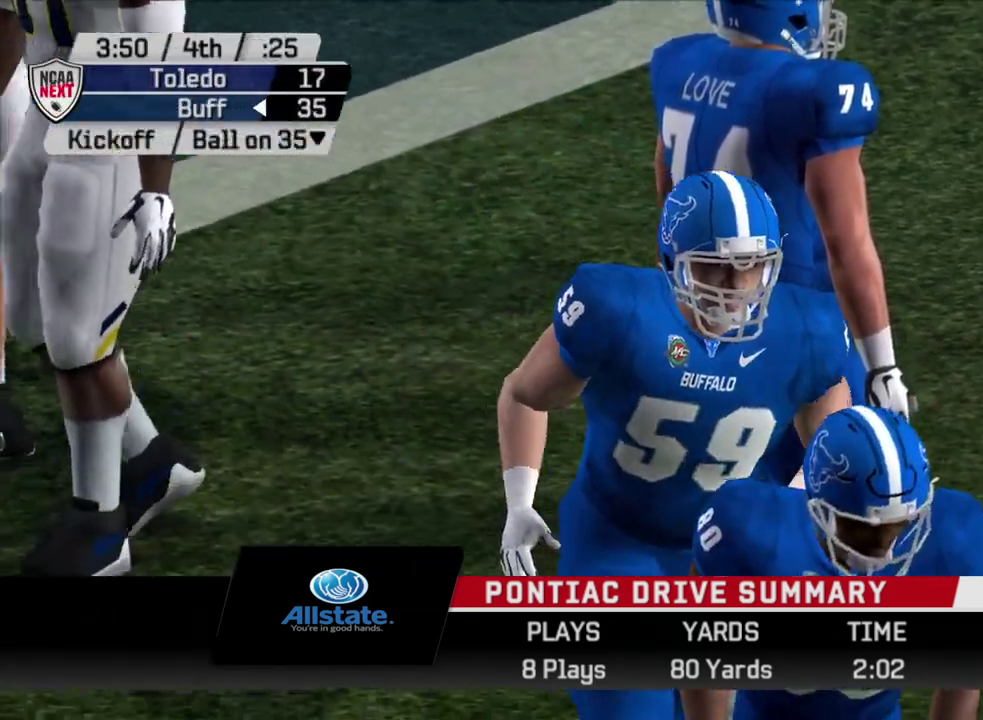
Gameplay with a controller (PlayStation layout); each line is a JSON object with the inputs held at the frame after it (dt_ms = milliseconds from this image to that frame). "events" lists button and stick changes between this image and that frame as [ms after this image, input, new state], when the widget could be followed in between. Not read: R1.
{"dt_ms": 500, "buttons": ["CROSS"], "left_stick": "center", "right_stick": "center", "events": [[450, "CROSS", "down"]]}
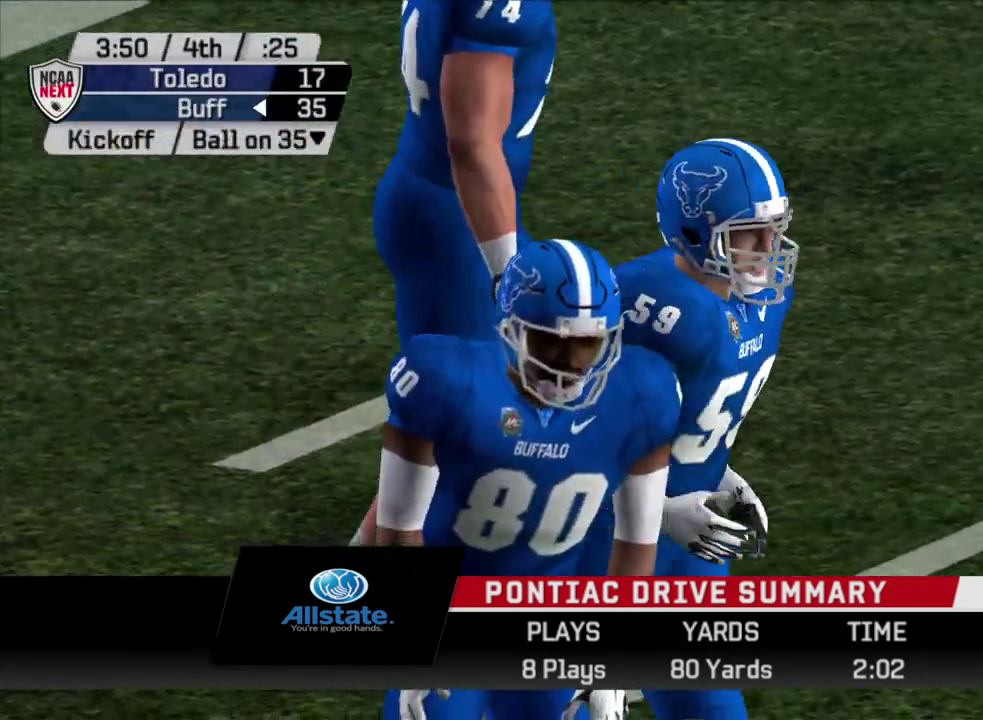
{"dt_ms": 500, "buttons": [], "left_stick": "center", "right_stick": "center", "events": [[133, "CROSS", "up"]]}
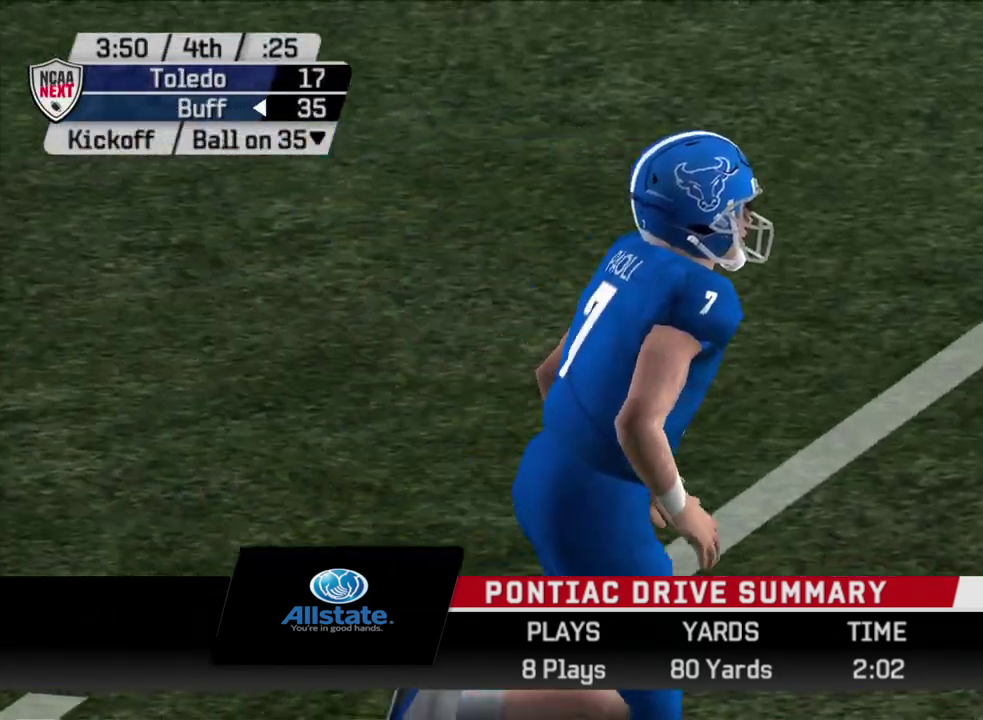
{"dt_ms": 500, "buttons": ["CROSS"], "left_stick": "center", "right_stick": "center", "events": [[367, "CROSS", "down"]]}
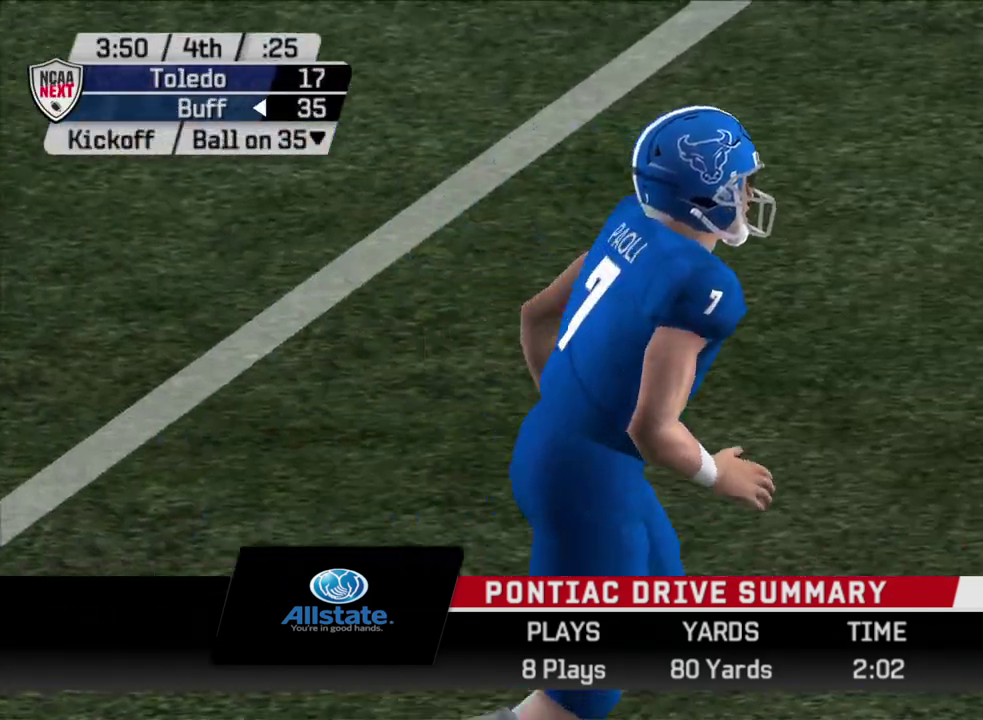
{"dt_ms": 600, "buttons": ["CROSS"], "left_stick": "center", "right_stick": "center", "events": [[117, "CROSS", "up"], [583, "CROSS", "down"]]}
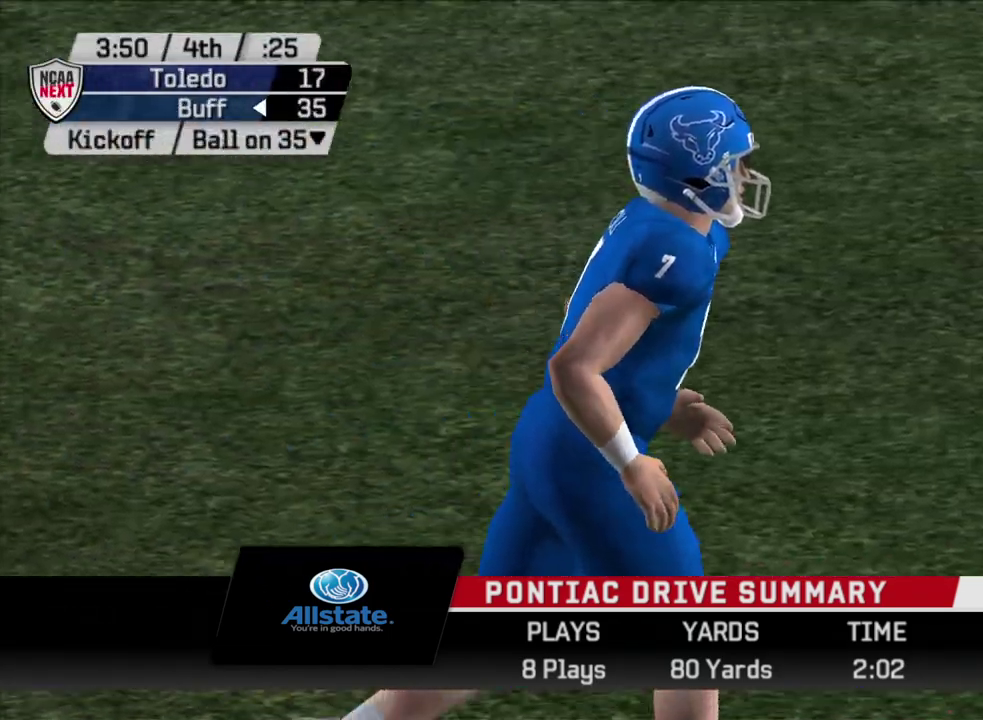
{"dt_ms": 500, "buttons": [], "left_stick": "center", "right_stick": "center", "events": [[183, "CROSS", "up"]]}
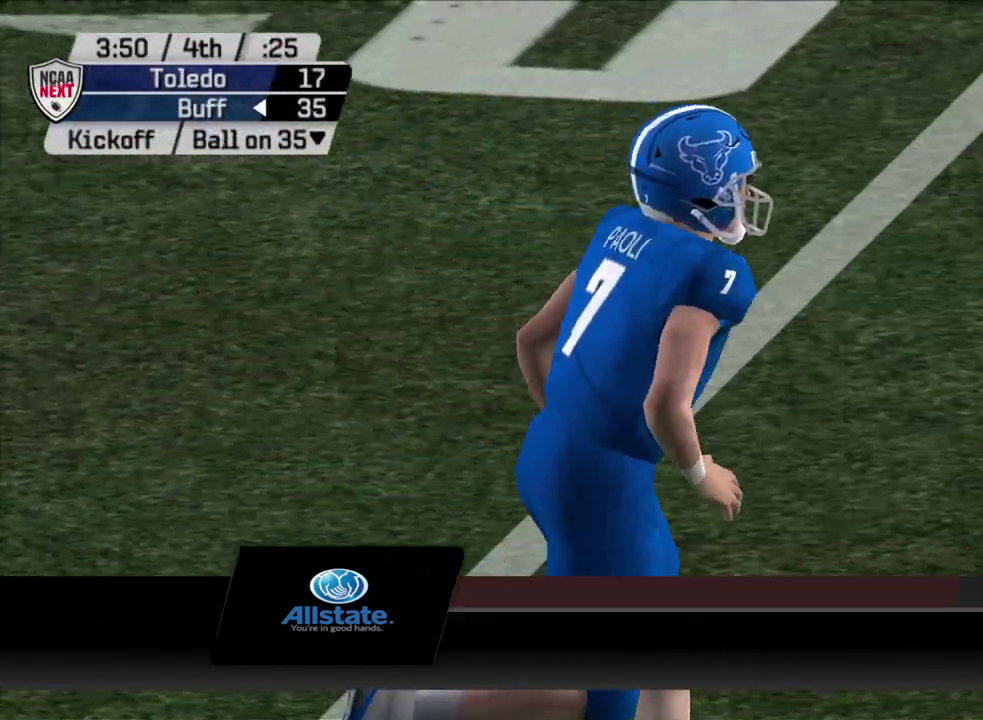
{"dt_ms": 500, "buttons": ["CROSS"], "left_stick": "center", "right_stick": "center", "events": [[433, "CROSS", "down"]]}
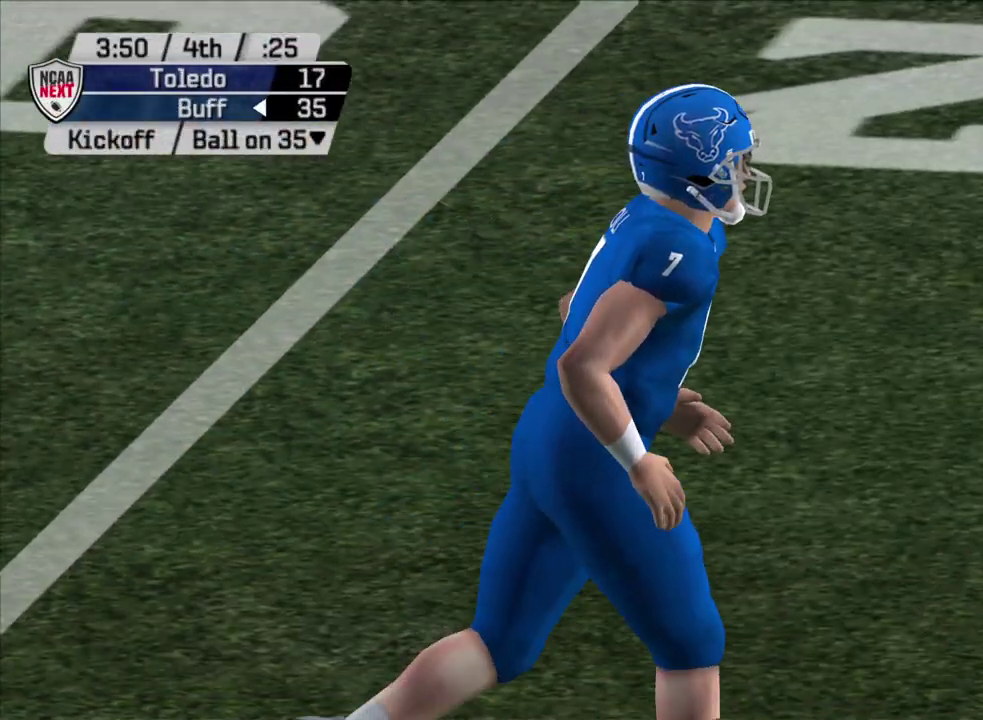
{"dt_ms": 300, "buttons": [], "left_stick": "center", "right_stick": "center", "events": [[100, "CROSS", "up"]]}
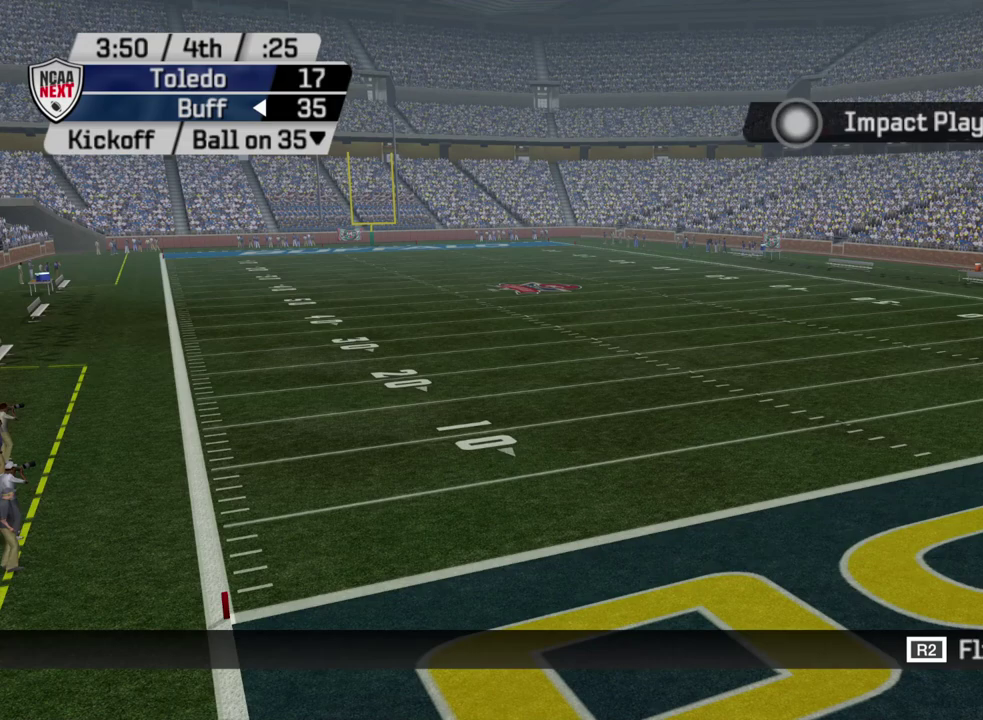
{"dt_ms": 600, "buttons": ["CROSS"], "left_stick": "center", "right_stick": "center", "events": [[533, "CROSS", "down"]]}
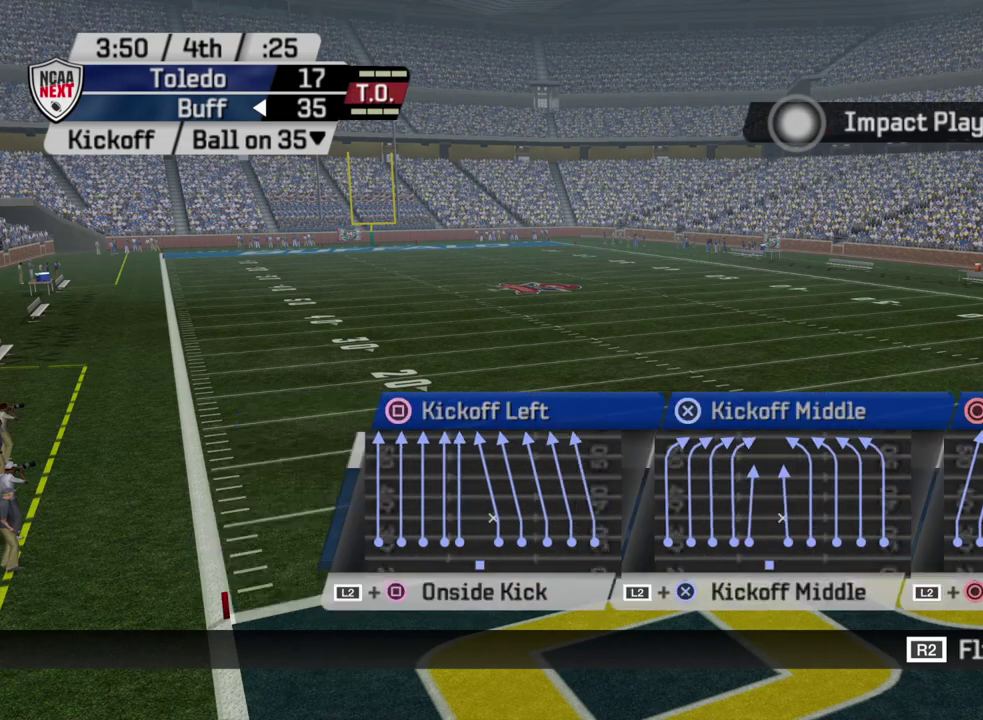
{"dt_ms": 400, "buttons": [], "left_stick": "center", "right_stick": "center", "events": [[50, "CROSS", "up"]]}